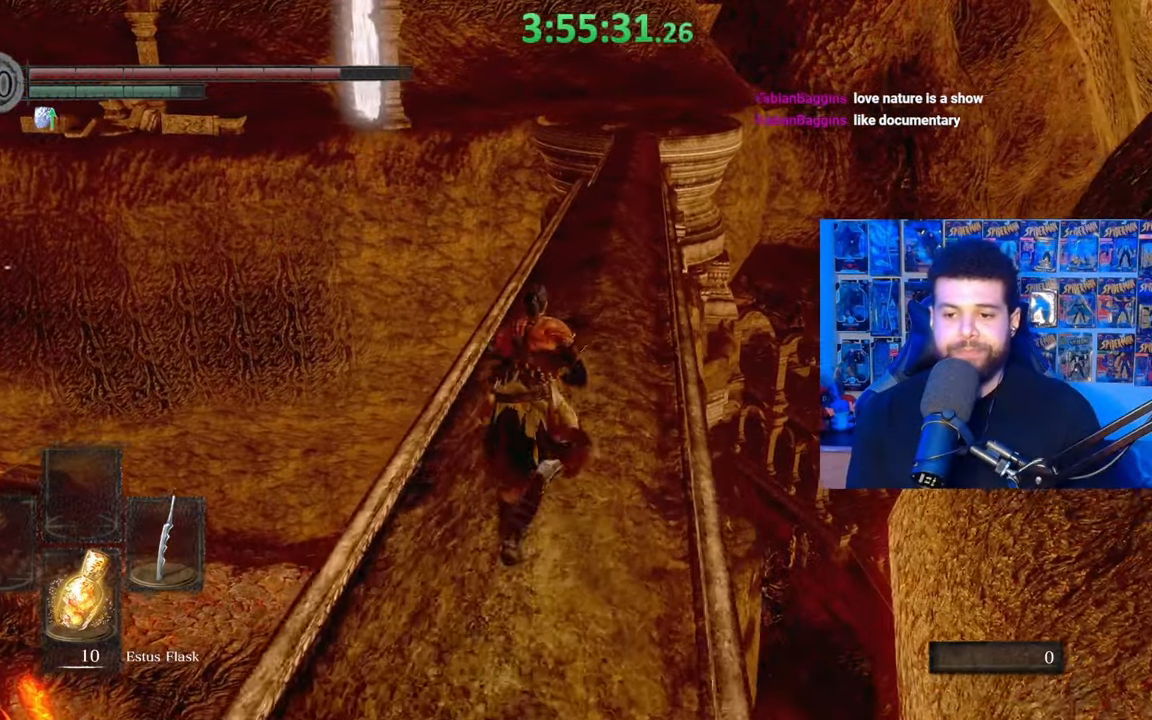
Gameplay with a controller (Xbox layout); each line is a JSON object with the inputs held at the frame after it. "events" lists button and stick changes between this image and that frame as [ms after this image, input, new state], when the widget could be followed in between.
{"buttons": ["B"], "left_stick": "up", "right_stick": "center", "events": [[267, "START", "down"], [417, "START", "up"]]}
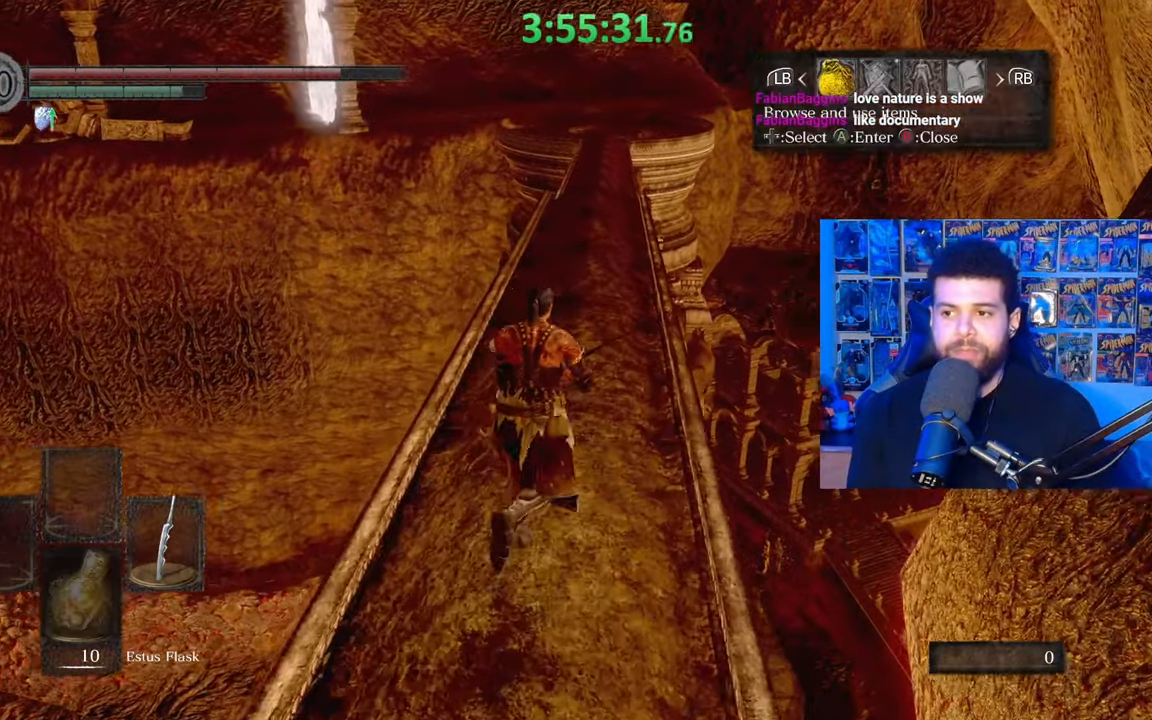
{"buttons": ["B"], "left_stick": "up", "right_stick": "center", "events": [[133, "DPAD_RIGHT", "down"], [233, "A", "down"], [233, "DPAD_RIGHT", "up"], [367, "A", "up"]]}
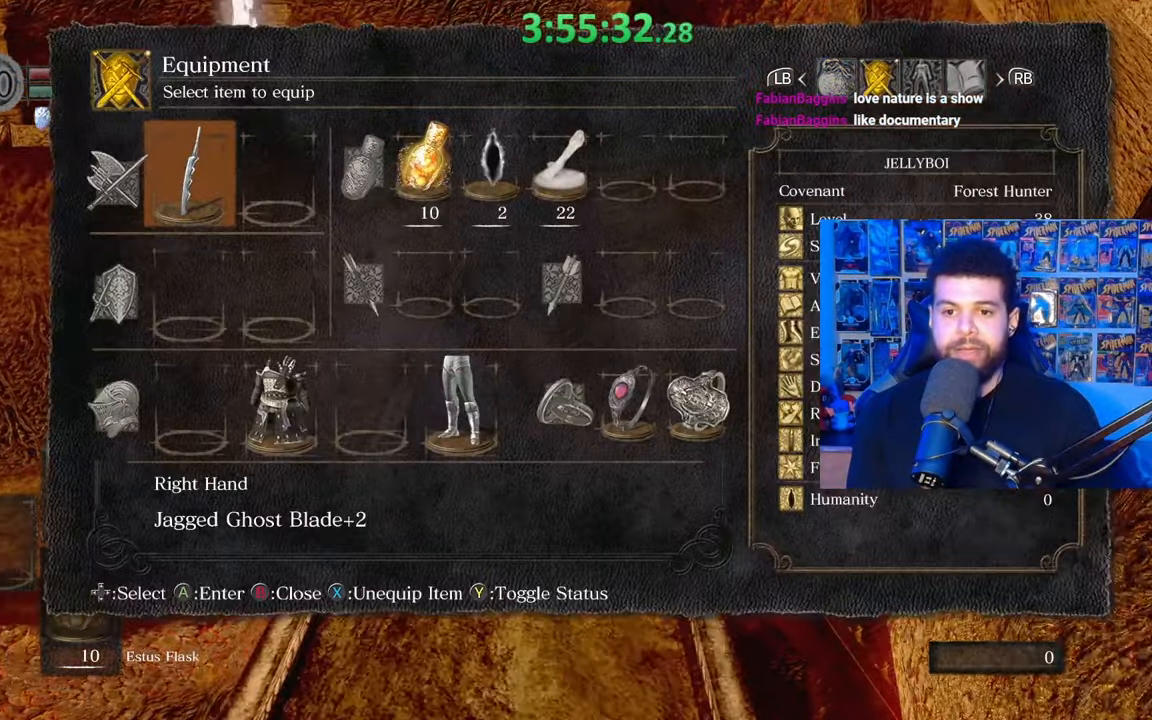
{"buttons": ["B"], "left_stick": "up", "right_stick": "center", "events": [[383, "A", "down"], [483, "A", "up"]]}
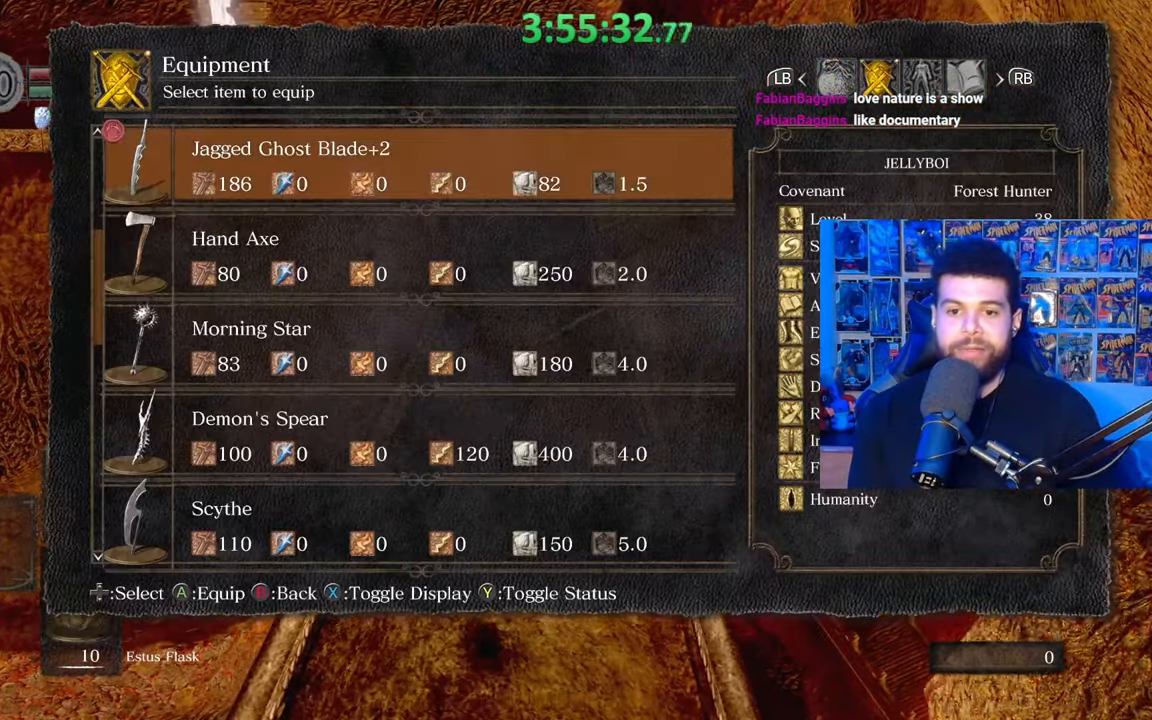
{"buttons": ["B"], "left_stick": "up", "right_stick": "center", "events": []}
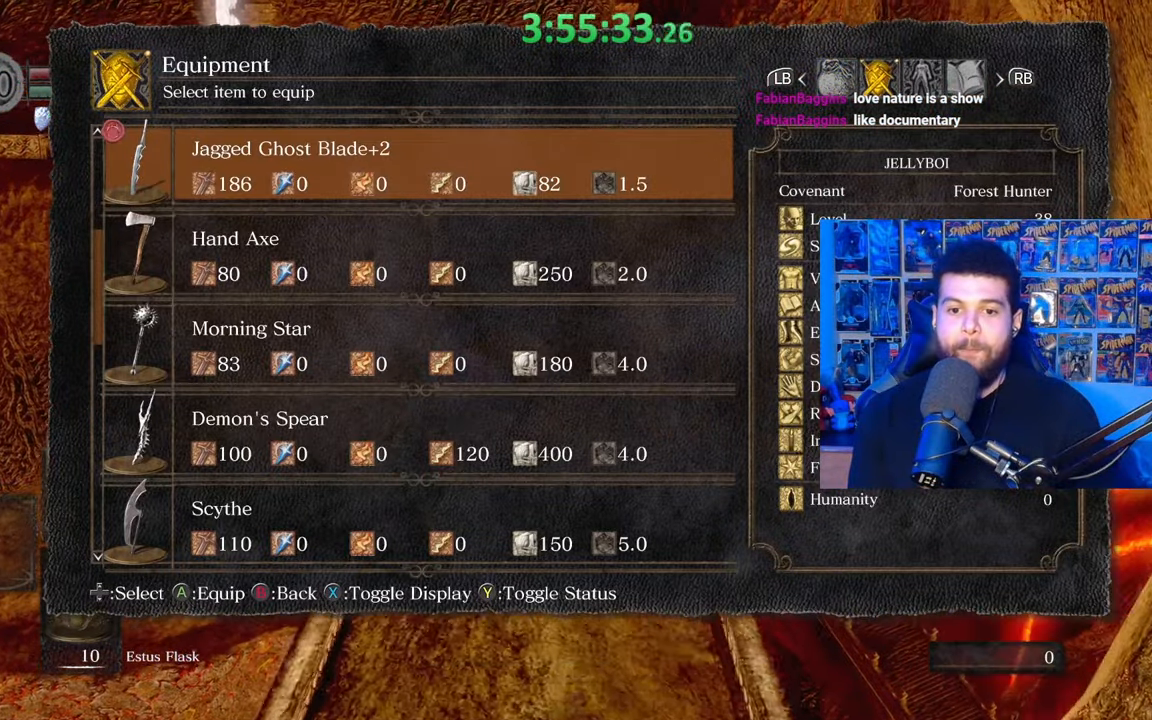
{"buttons": ["B"], "left_stick": "up", "right_stick": "center", "events": [[117, "DPAD_UP", "down"], [267, "DPAD_UP", "up"]]}
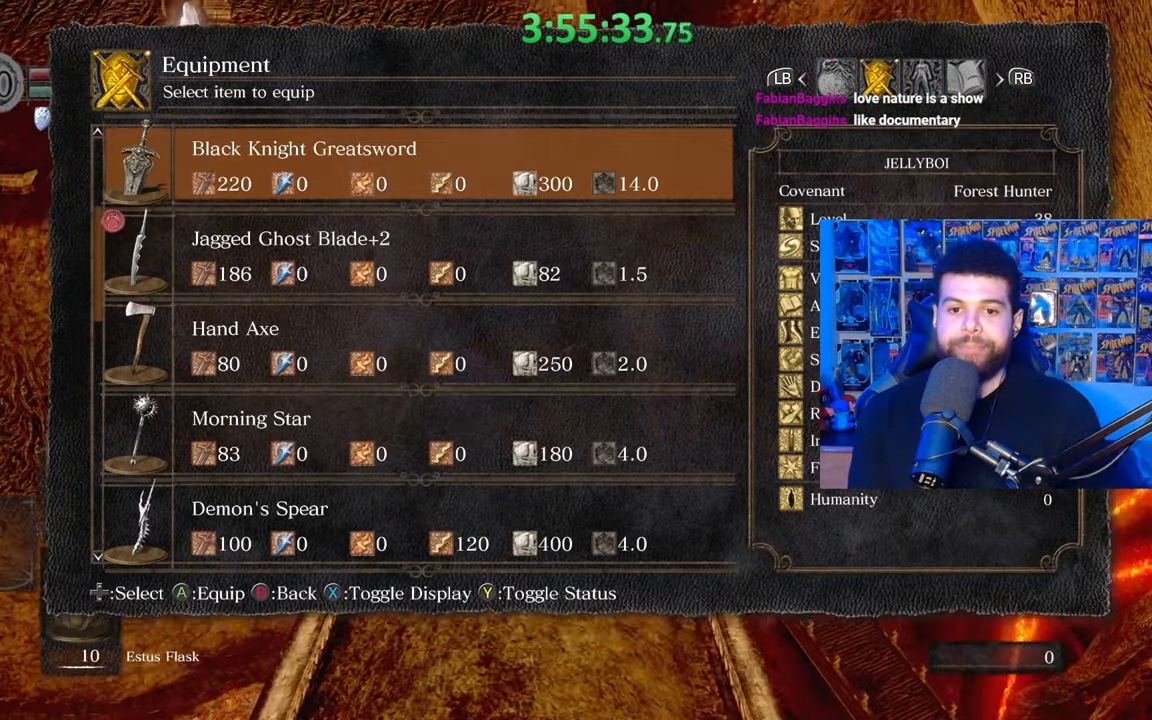
{"buttons": ["B", "DPAD_DOWN"], "left_stick": "up", "right_stick": "center", "events": [[133, "DPAD_UP", "down"], [233, "DPAD_UP", "up"], [483, "DPAD_DOWN", "down"]]}
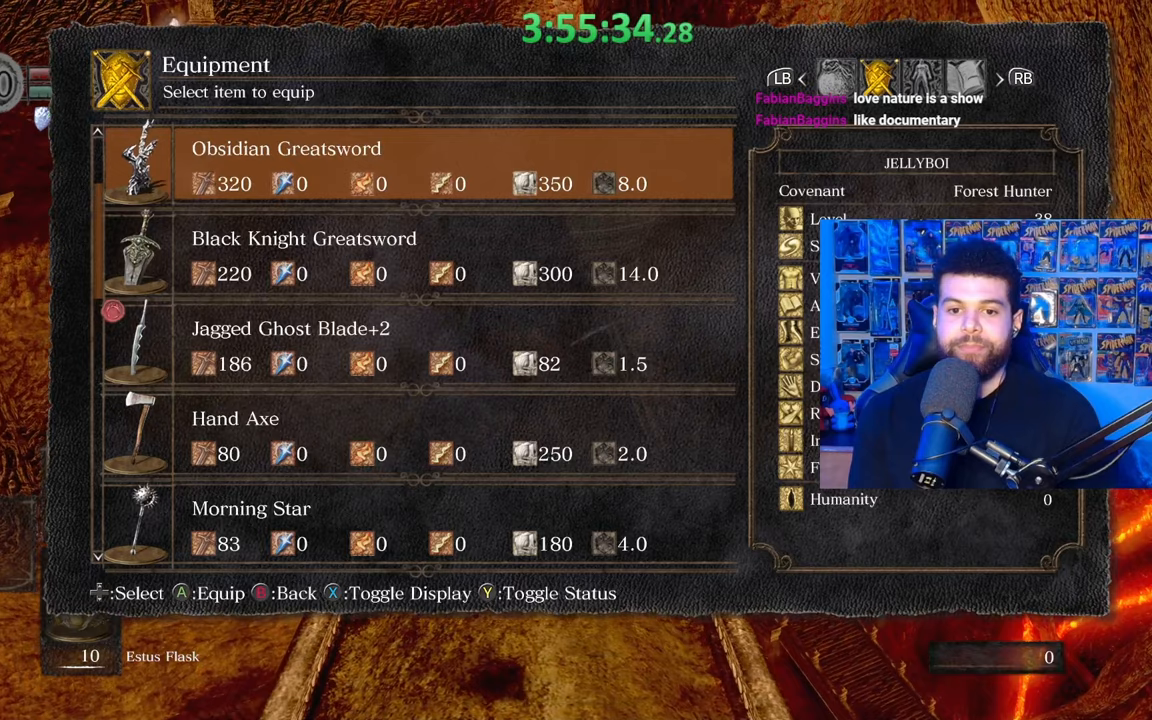
{"buttons": ["DPAD_DOWN"], "left_stick": "up", "right_stick": "center", "events": [[33, "B", "up"], [83, "DPAD_DOWN", "up"], [167, "DPAD_DOWN", "down"], [283, "DPAD_DOWN", "up"], [333, "DPAD_DOWN", "down"], [433, "DPAD_DOWN", "up"], [483, "DPAD_DOWN", "down"]]}
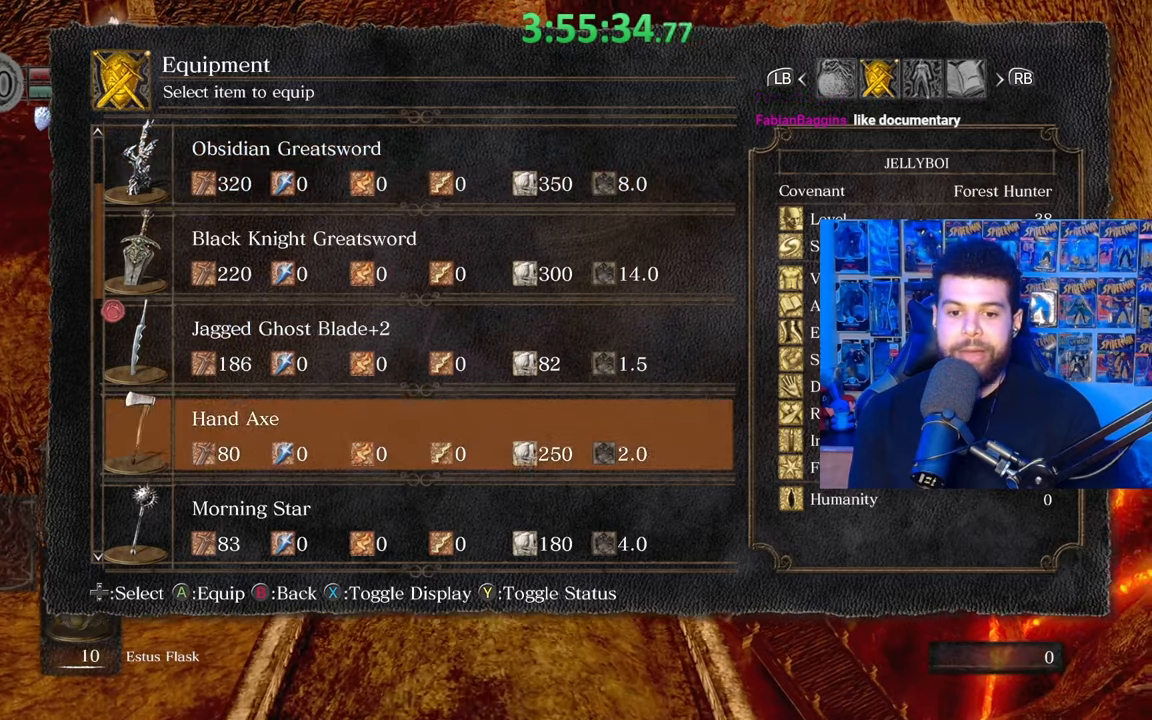
{"buttons": [], "left_stick": "center", "right_stick": "center", "events": [[83, "DPAD_DOWN", "up"], [133, "DPAD_DOWN", "down"], [233, "DPAD_DOWN", "up"], [283, "left_stick", "center"]]}
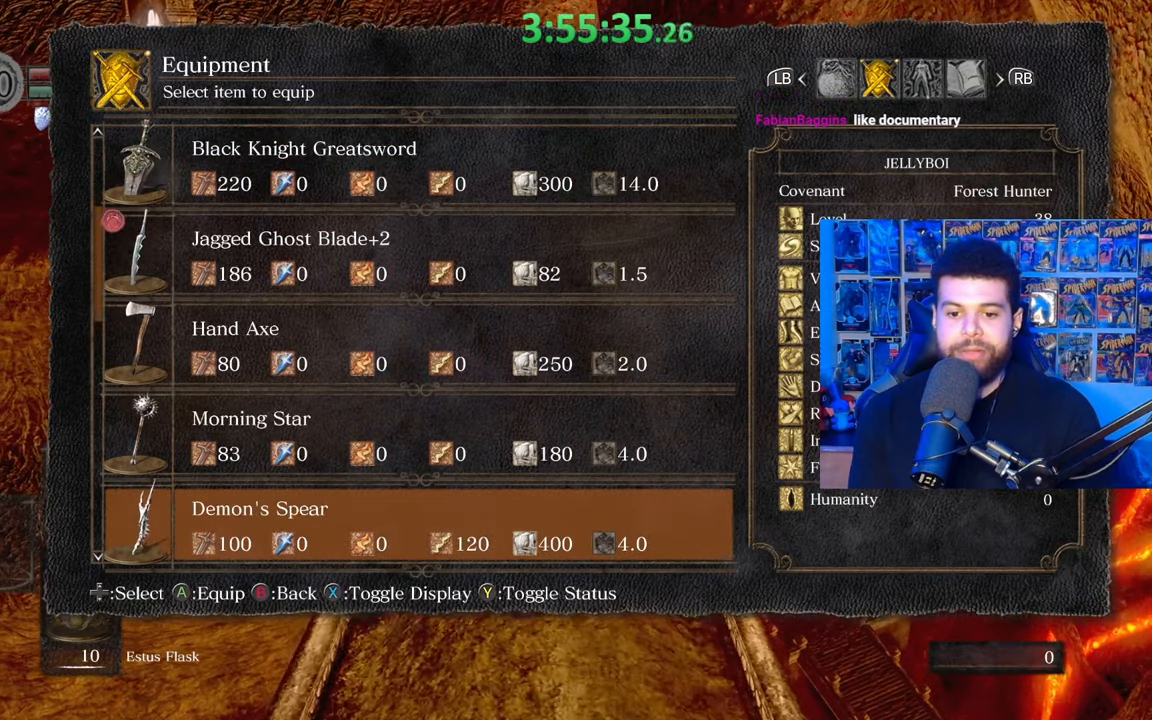
{"buttons": [], "left_stick": "center", "right_stick": "center", "events": [[233, "A", "down"], [333, "A", "up"]]}
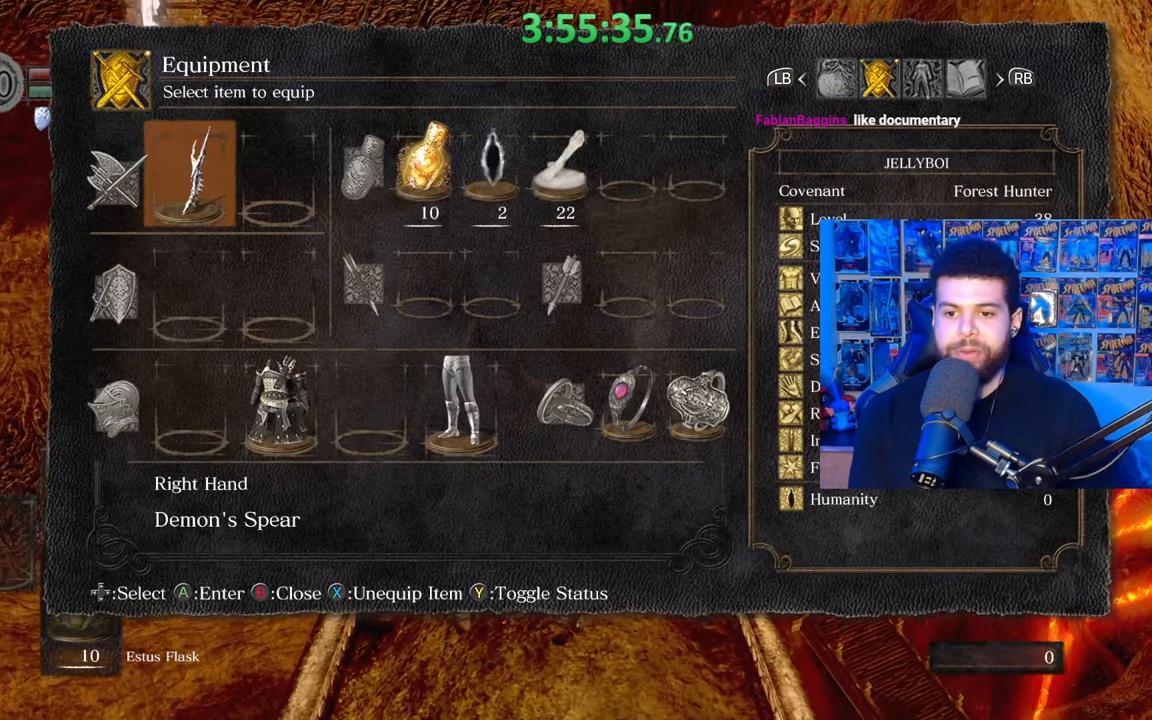
{"buttons": ["A"], "left_stick": "center", "right_stick": "center", "events": [[467, "A", "down"]]}
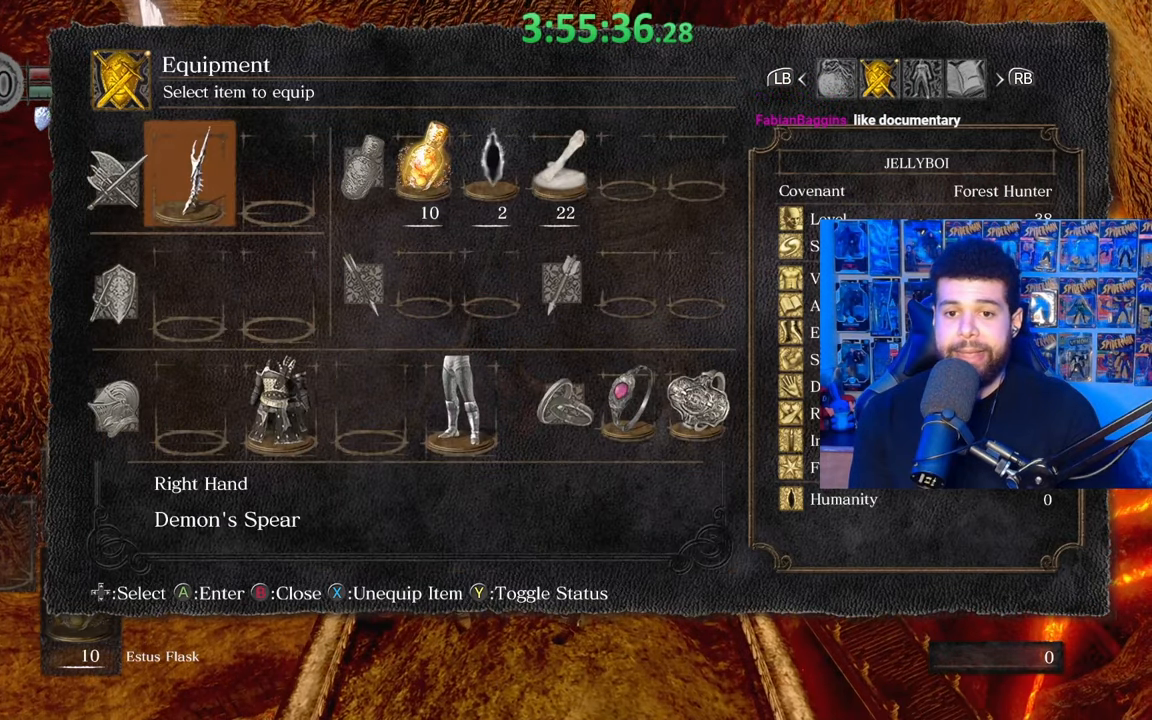
{"buttons": [], "left_stick": "center", "right_stick": "center", "events": [[83, "A", "up"]]}
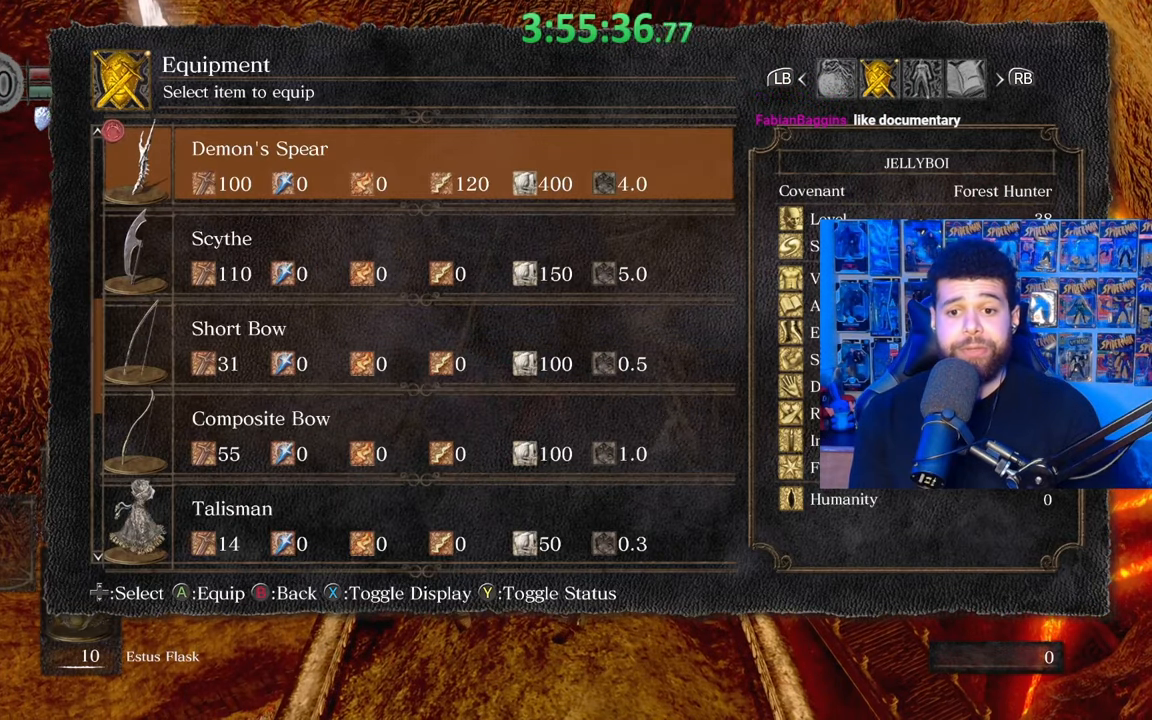
{"buttons": [], "left_stick": "center", "right_stick": "center", "events": [[333, "DPAD_UP", "down"], [483, "DPAD_UP", "up"]]}
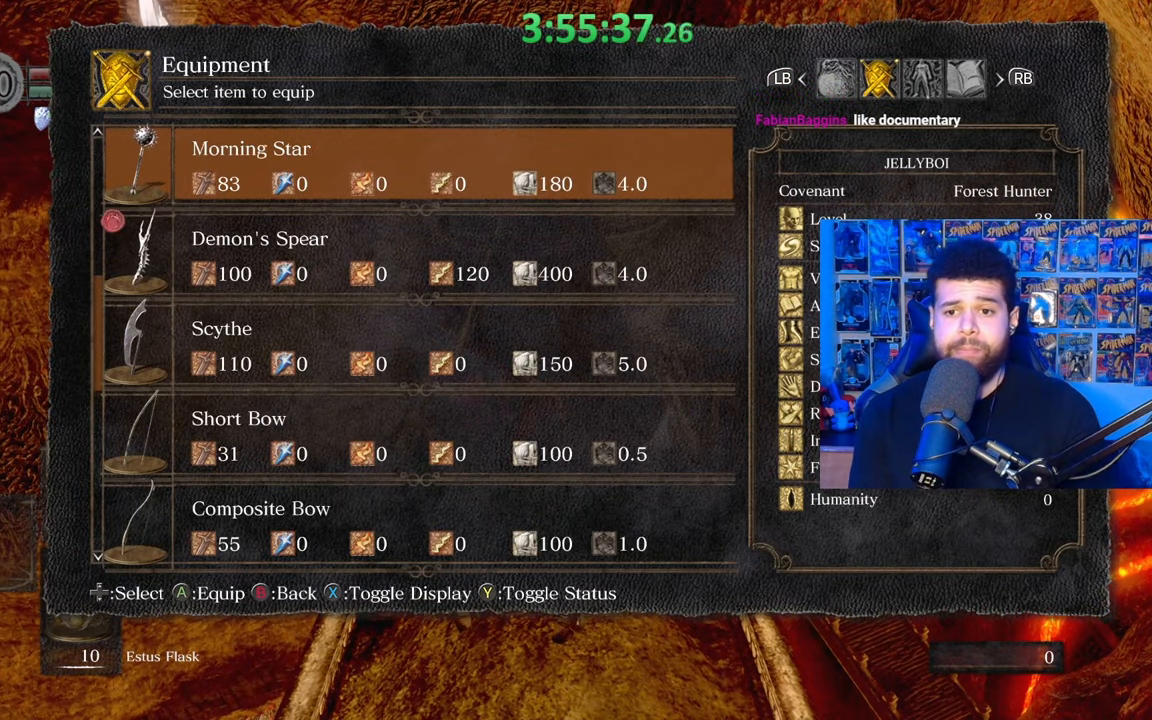
{"buttons": ["DPAD_UP"], "left_stick": "center", "right_stick": "center", "events": [[83, "DPAD_UP", "down"], [183, "DPAD_UP", "up"], [267, "DPAD_UP", "down"], [367, "DPAD_UP", "up"], [433, "DPAD_UP", "down"]]}
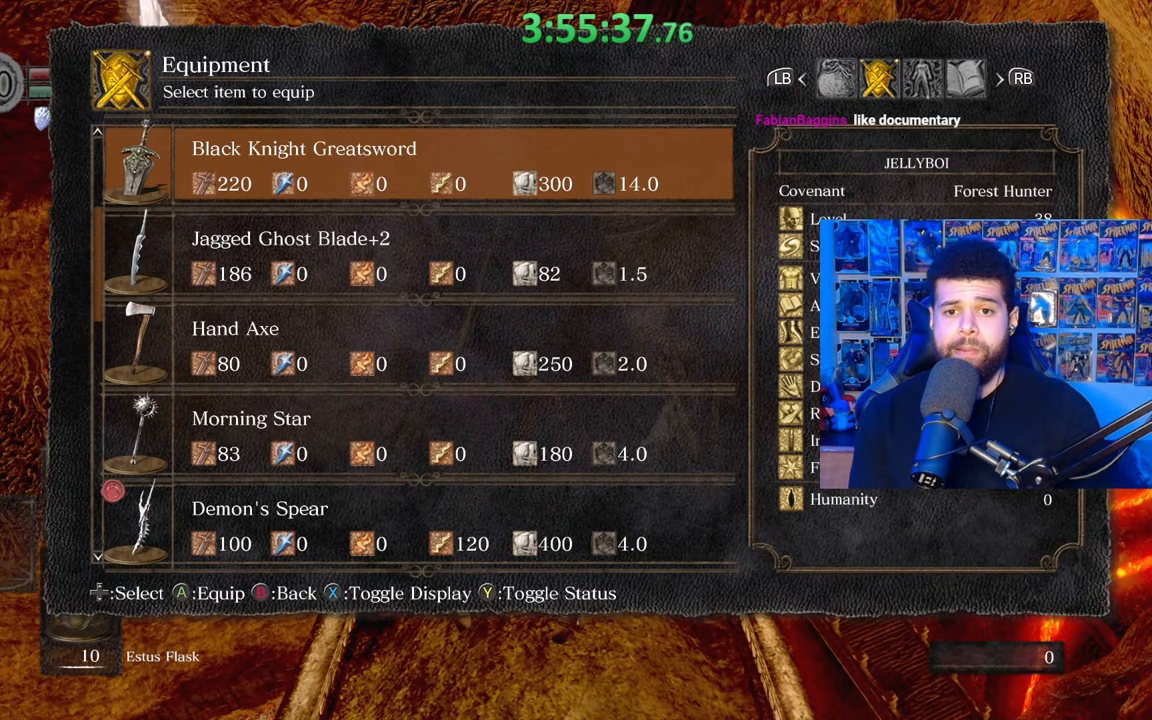
{"buttons": [], "left_stick": "center", "right_stick": "center", "events": [[33, "DPAD_UP", "up"], [117, "DPAD_UP", "down"], [217, "DPAD_UP", "up"], [283, "DPAD_UP", "down"], [383, "DPAD_UP", "up"]]}
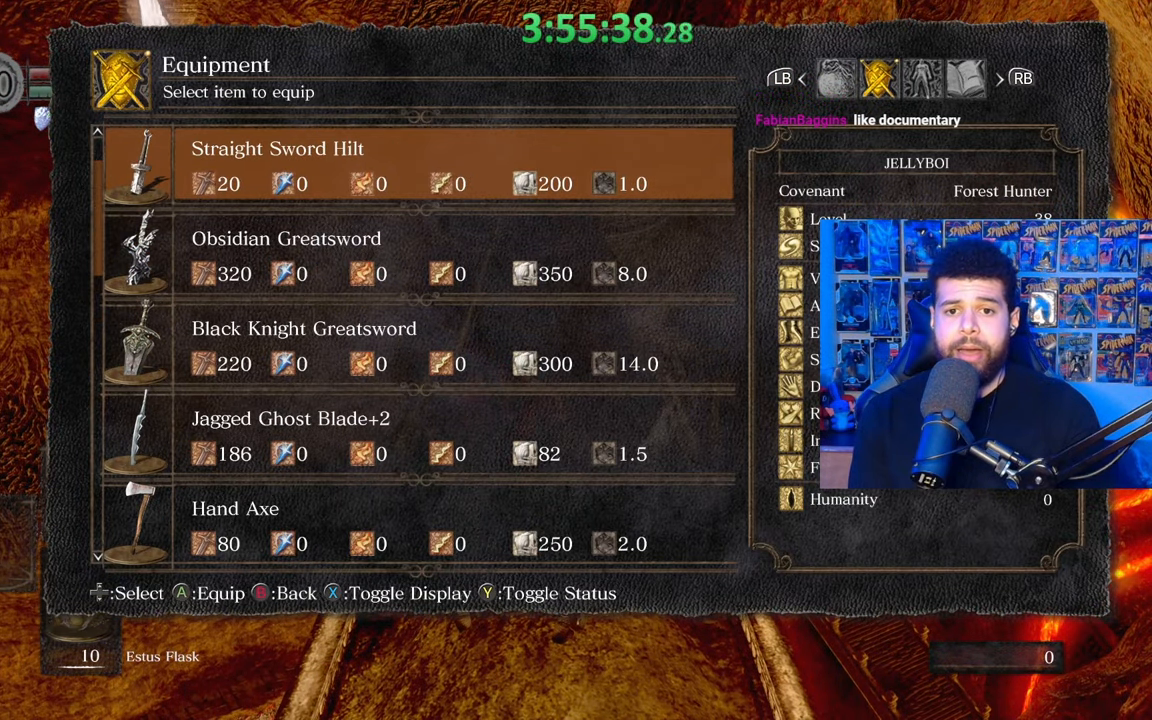
{"buttons": [], "left_stick": "center", "right_stick": "center", "events": []}
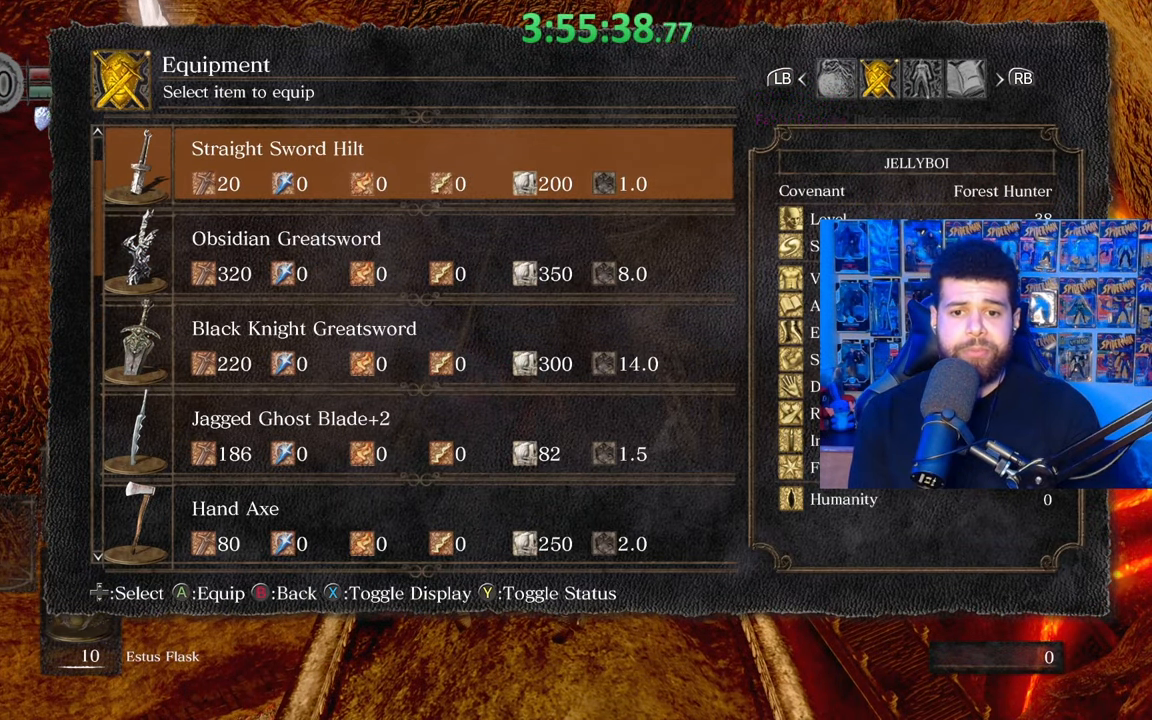
{"buttons": [], "left_stick": "center", "right_stick": "center", "events": [[100, "DPAD_DOWN", "down"], [233, "DPAD_DOWN", "up"]]}
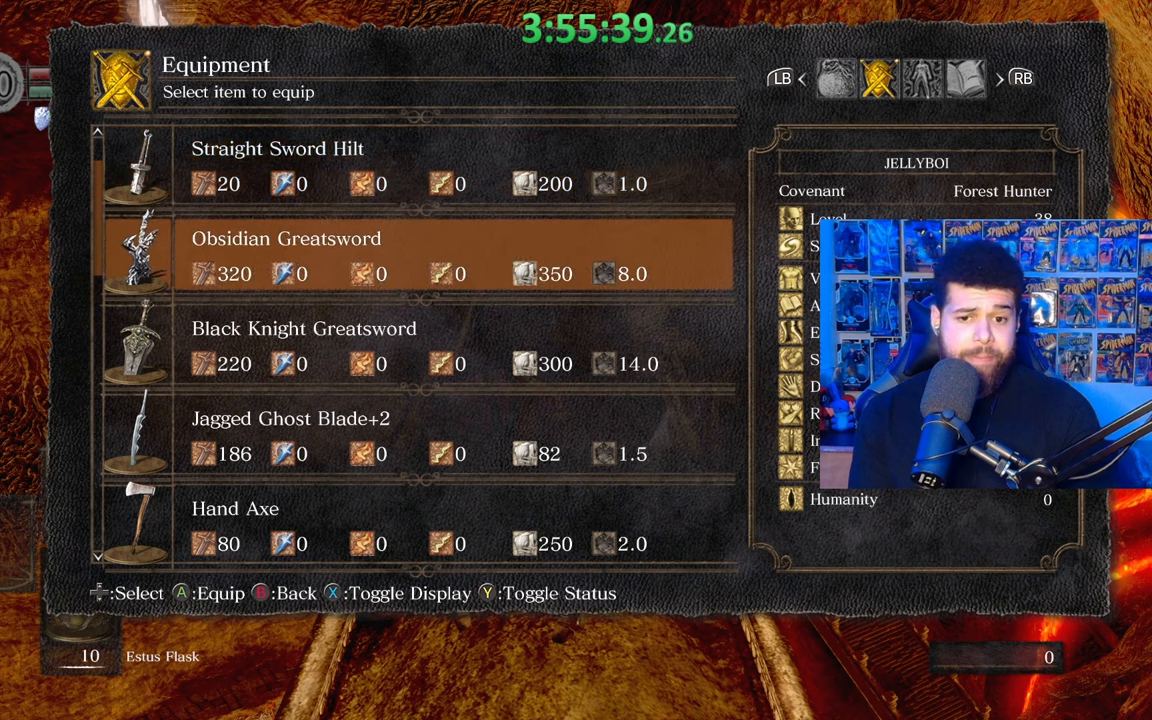
{"buttons": [], "left_stick": "center", "right_stick": "center", "events": [[333, "DPAD_UP", "down"], [433, "DPAD_UP", "up"]]}
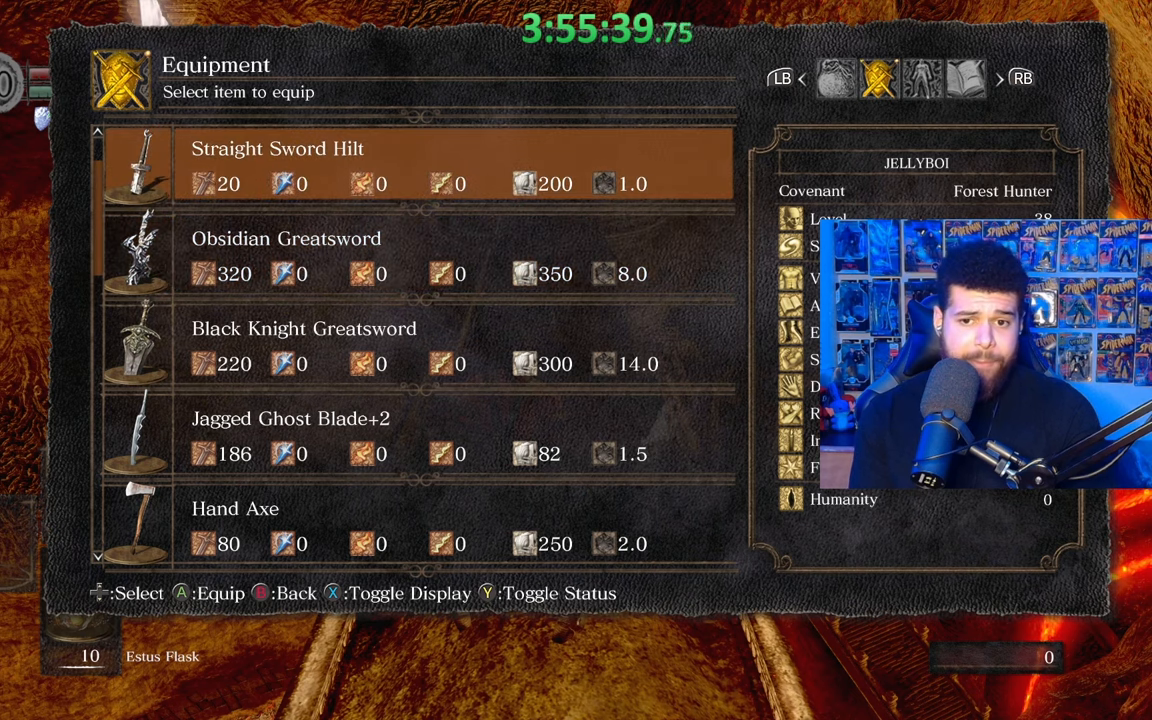
{"buttons": [], "left_stick": "center", "right_stick": "center", "events": [[133, "DPAD_DOWN", "down"], [233, "DPAD_DOWN", "up"], [267, "A", "down"], [383, "A", "up"]]}
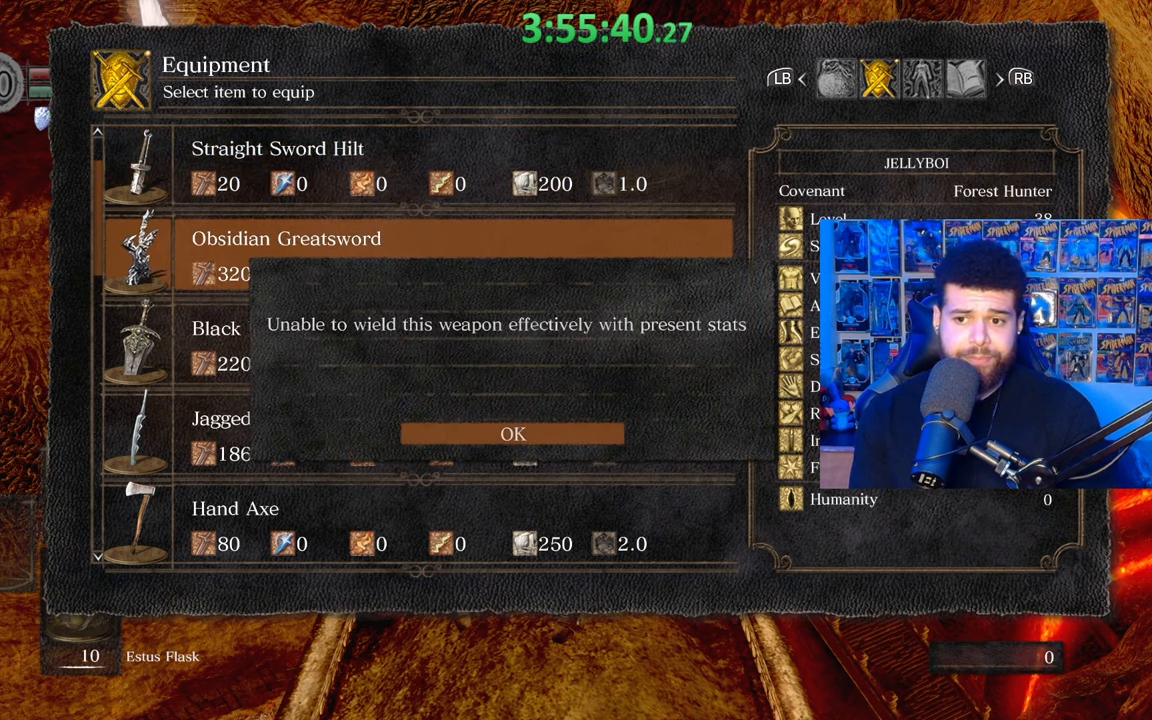
{"buttons": [], "left_stick": "center", "right_stick": "center", "events": [[267, "A", "down"], [383, "A", "up"]]}
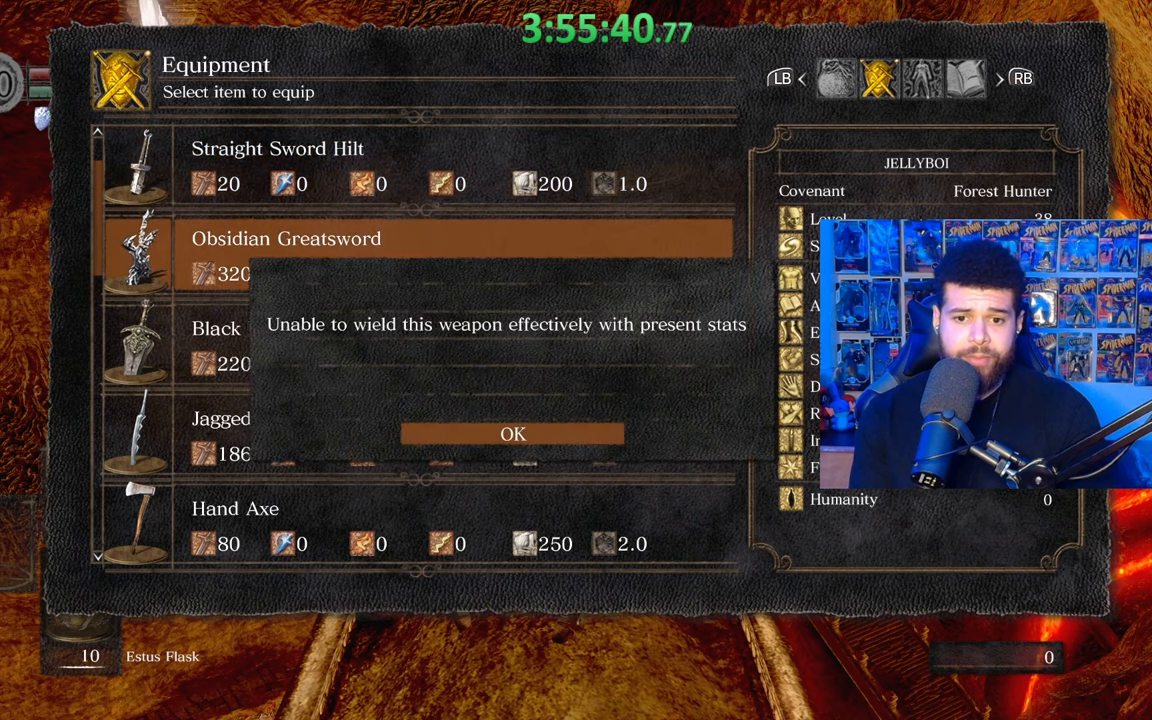
{"buttons": ["A"], "left_stick": "center", "right_stick": "center", "events": [[433, "A", "down"]]}
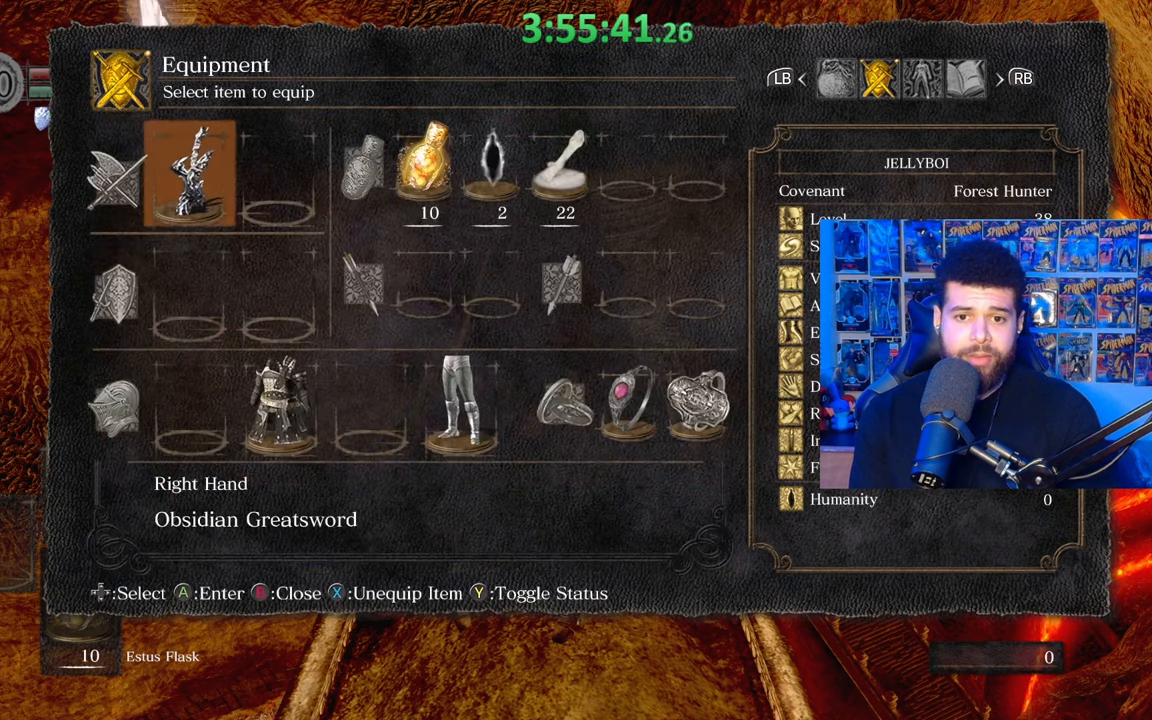
{"buttons": ["A"], "left_stick": "center", "right_stick": "center", "events": [[67, "A", "up"], [217, "DPAD_DOWN", "down"], [333, "DPAD_DOWN", "up"], [383, "A", "down"]]}
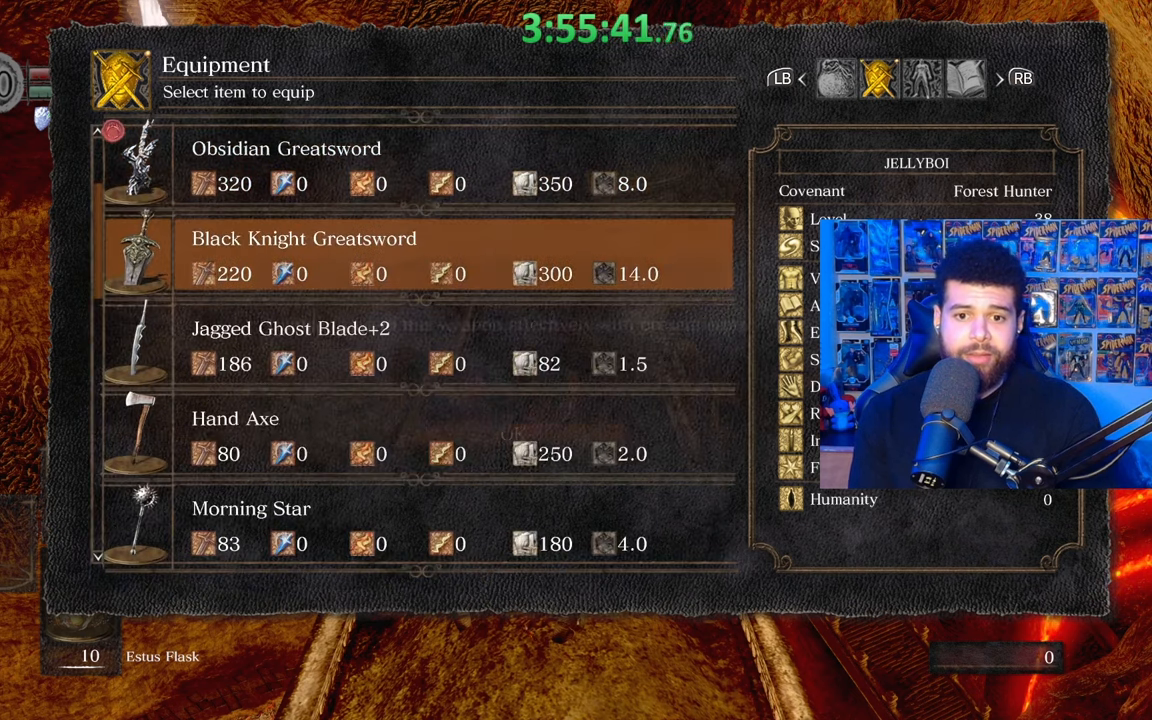
{"buttons": [], "left_stick": "center", "right_stick": "center", "events": [[17, "A", "up"], [333, "A", "down"], [483, "A", "up"]]}
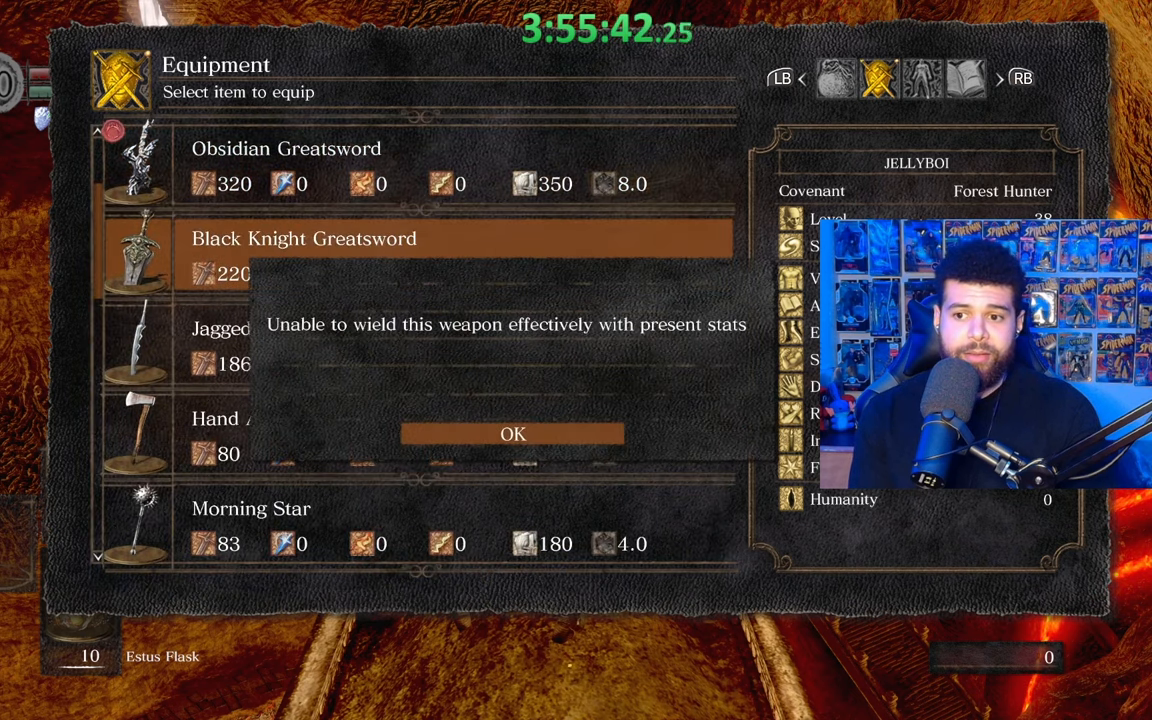
{"buttons": ["A"], "left_stick": "center", "right_stick": "center", "events": [[467, "A", "down"]]}
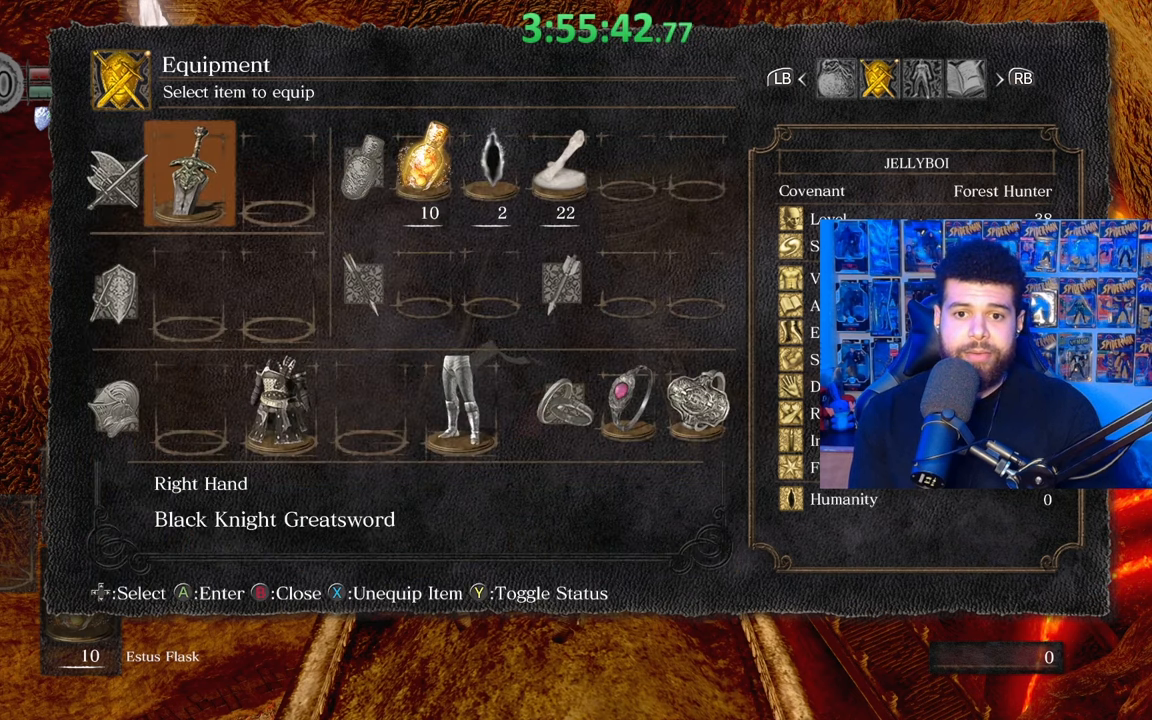
{"buttons": [], "left_stick": "center", "right_stick": "center", "events": [[100, "A", "up"], [283, "DPAD_DOWN", "down"], [433, "DPAD_DOWN", "up"]]}
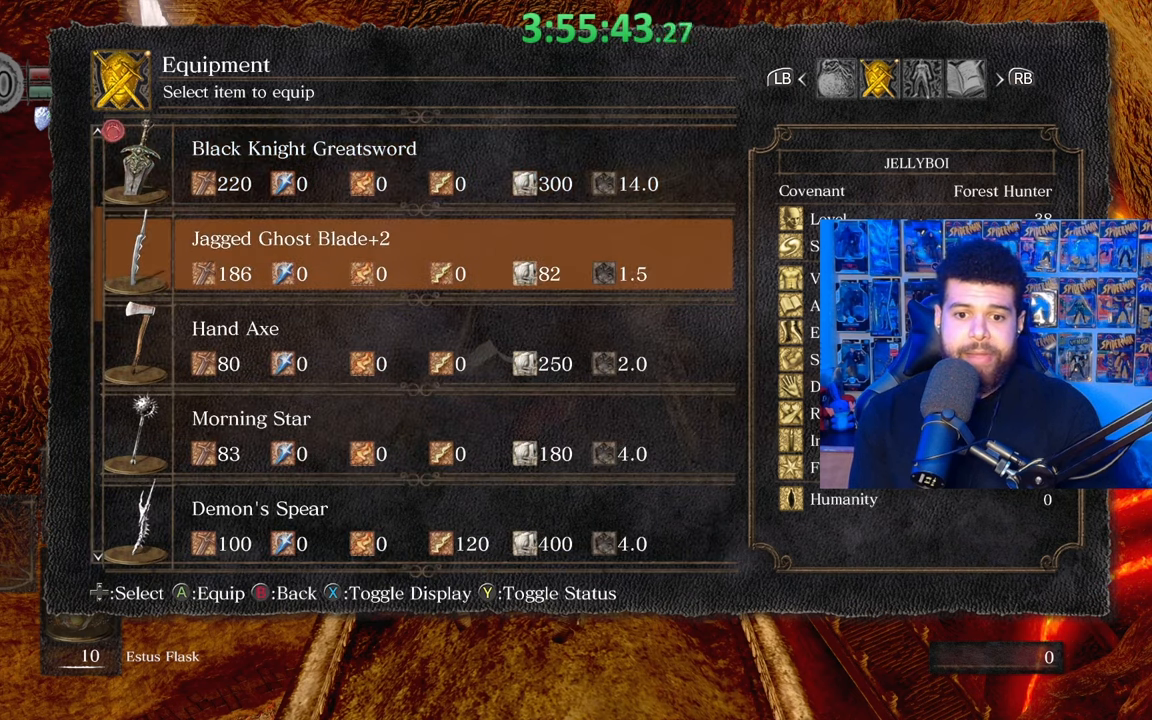
{"buttons": ["DPAD_DOWN"], "left_stick": "center", "right_stick": "center", "events": [[17, "DPAD_DOWN", "down"], [83, "DPAD_DOWN", "up"], [167, "DPAD_DOWN", "down"], [267, "DPAD_DOWN", "up"], [333, "DPAD_DOWN", "down"], [433, "DPAD_DOWN", "up"], [483, "DPAD_DOWN", "down"]]}
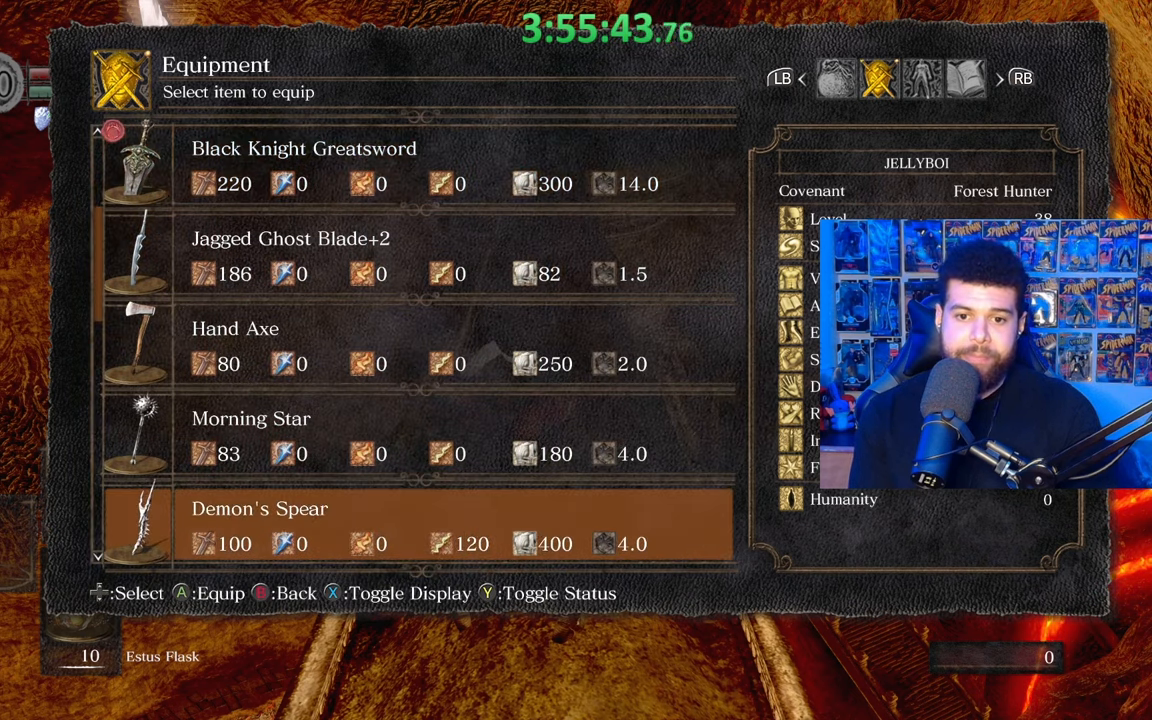
{"buttons": [], "left_stick": "center", "right_stick": "center", "events": [[83, "DPAD_DOWN", "up"], [167, "DPAD_DOWN", "down"], [283, "DPAD_DOWN", "up"]]}
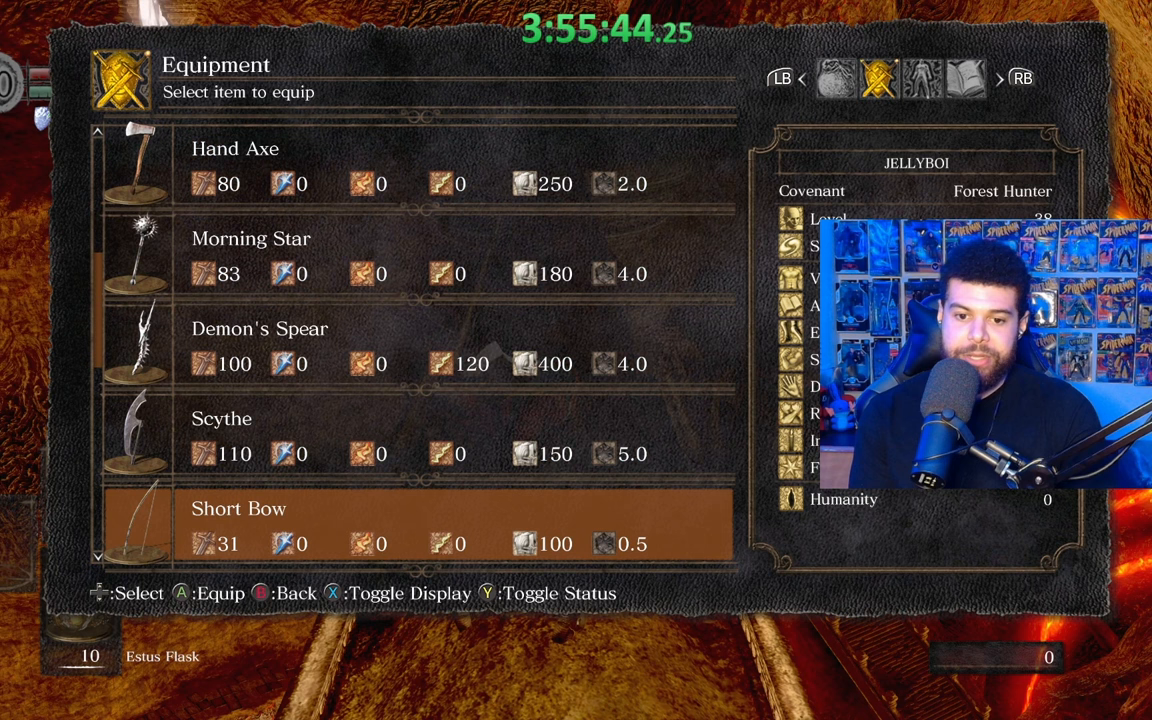
{"buttons": [], "left_stick": "center", "right_stick": "center", "events": [[67, "DPAD_UP", "down"], [167, "DPAD_UP", "up"], [233, "DPAD_UP", "down"], [333, "DPAD_UP", "up"]]}
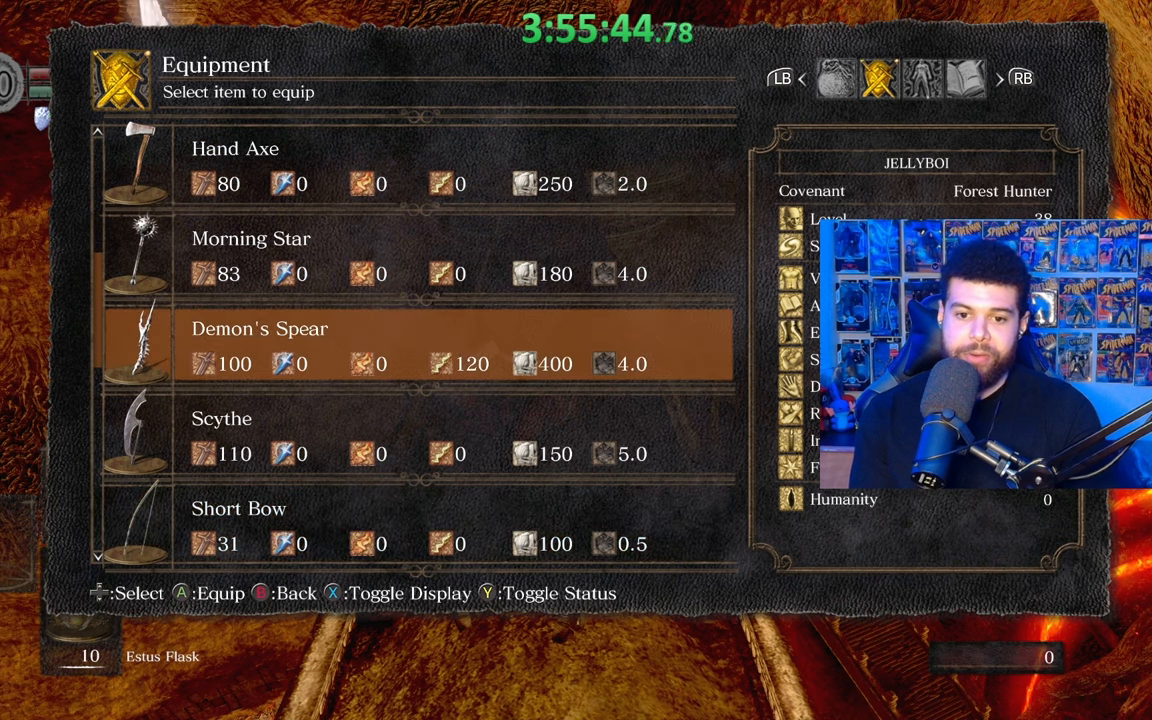
{"buttons": ["DPAD_UP"], "left_stick": "center", "right_stick": "center", "events": [[117, "DPAD_UP", "down"], [217, "DPAD_UP", "up"], [317, "DPAD_UP", "down"], [417, "DPAD_UP", "up"], [483, "DPAD_UP", "down"]]}
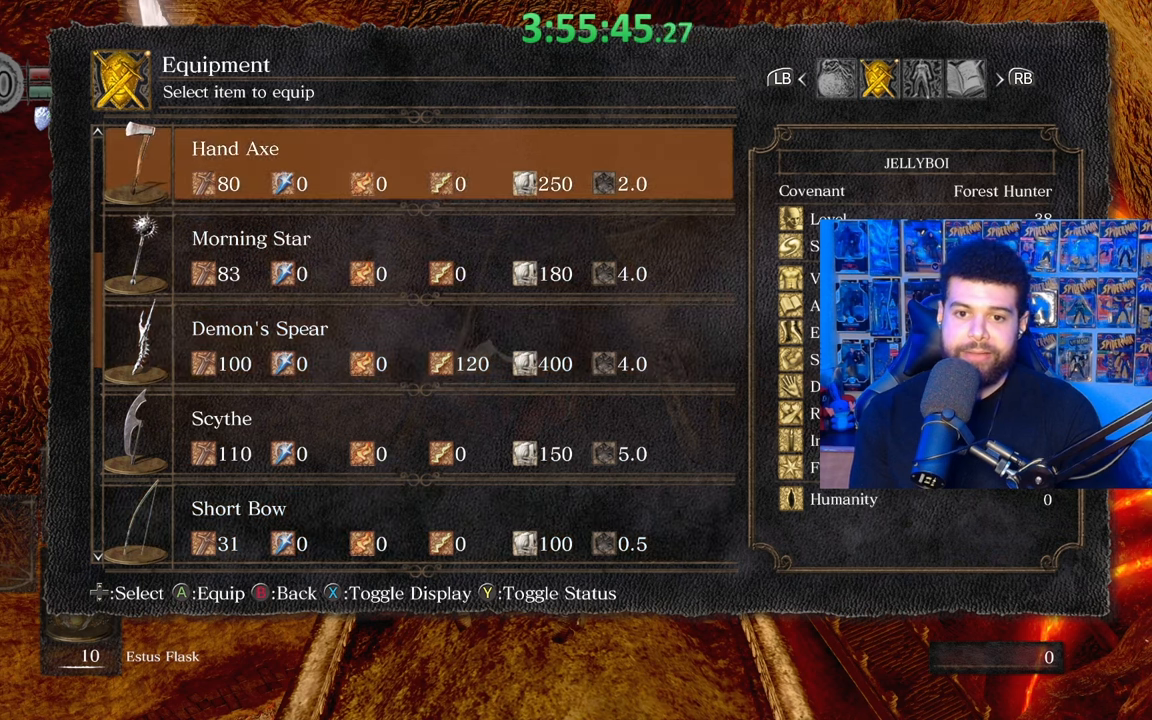
{"buttons": [], "left_stick": "center", "right_stick": "center", "events": [[83, "DPAD_UP", "up"], [133, "DPAD_UP", "down"], [233, "DPAD_UP", "up"], [317, "DPAD_UP", "down"], [417, "DPAD_UP", "up"]]}